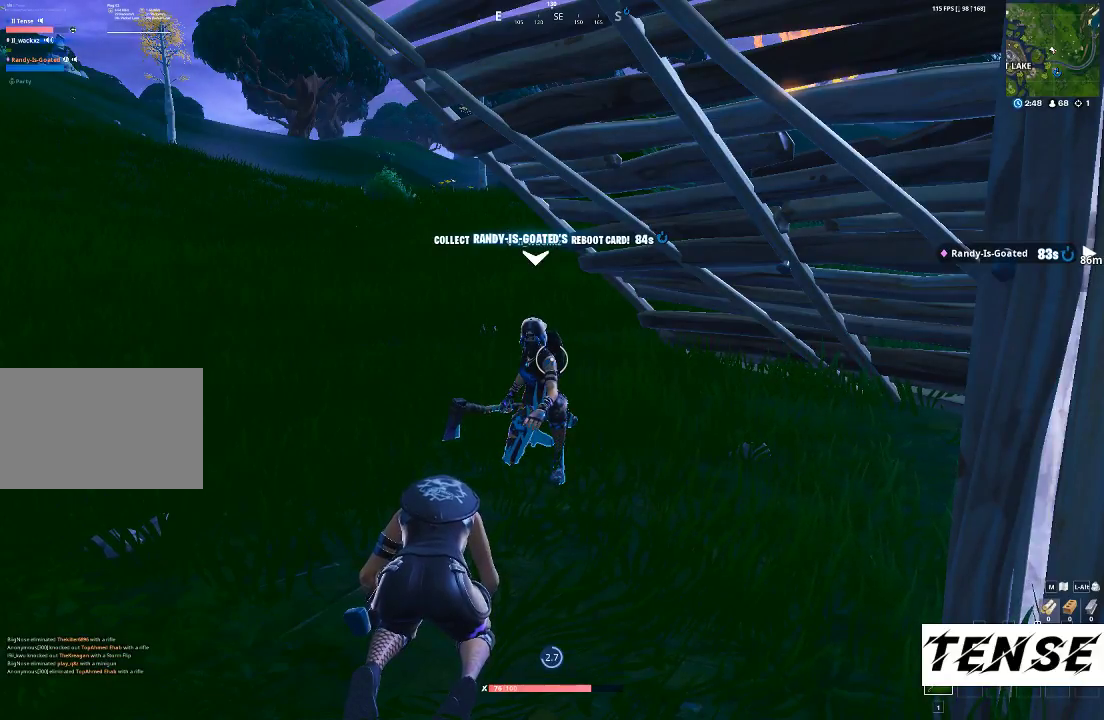
Gameplay with keyboard and mouse; each line is a JSON object with the keys and mouse buttons held at the frame after it. "events" lists presses ("down") and releases ("up") of "1", "2", "3", "4", "5", "a", "alt", "c", "caps_lock", "ctrl", "d", "e", "f", "g", "q", "r", "s", "shift", "space", "t", "tab", "v", "w", "x", "z", "mouse_left", "mouse_wheel" and "mouse_right" between this image and that frame as [ms after this image, input, new state], when the widget could be followed in between. "mouse_left", "mouse_wheel", "mouse_right" = the "left", "wheel", "right" buttons of the "mouse" list. No other keys are recorded. "wheel" means that the mouse wheel is clicked or scrolled. Not read: mouse_move.
{"keys": [], "mouse": [], "events": [[333, "space", "down"], [367, "space", "up"]]}
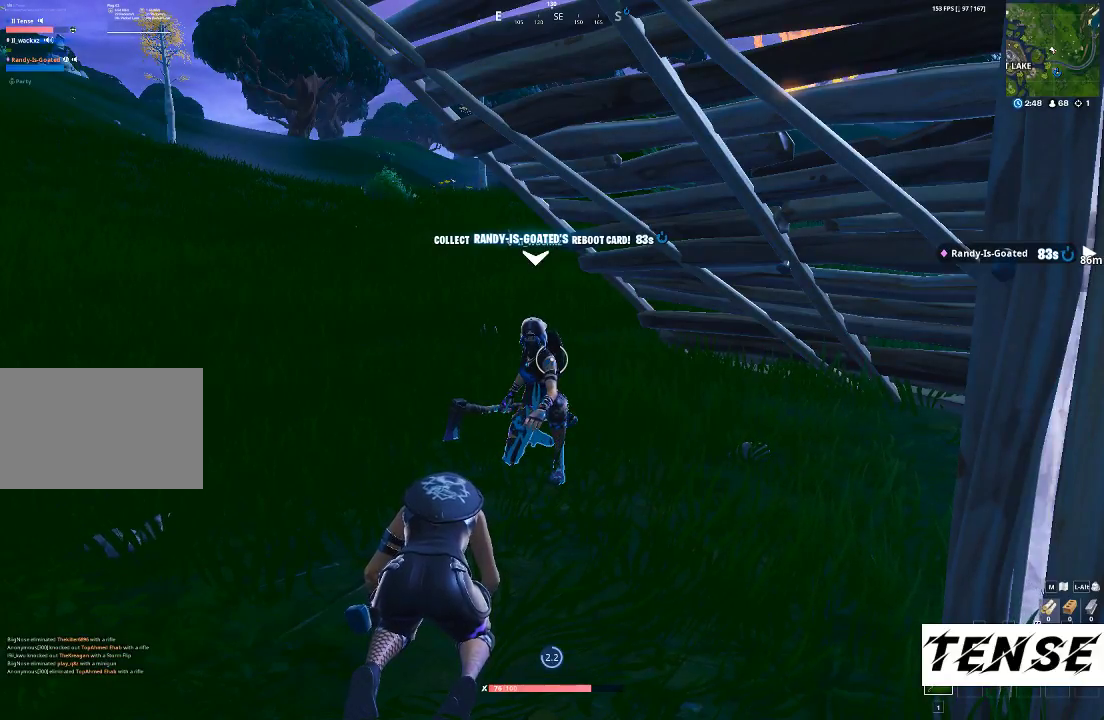
{"keys": ["tab"], "mouse": [], "events": [[67, "alt", "down"], [67, "tab", "down"], [133, "alt", "up"], [233, "tab", "up"], [300, "alt", "down"], [367, "tab", "down"], [433, "alt", "up"]]}
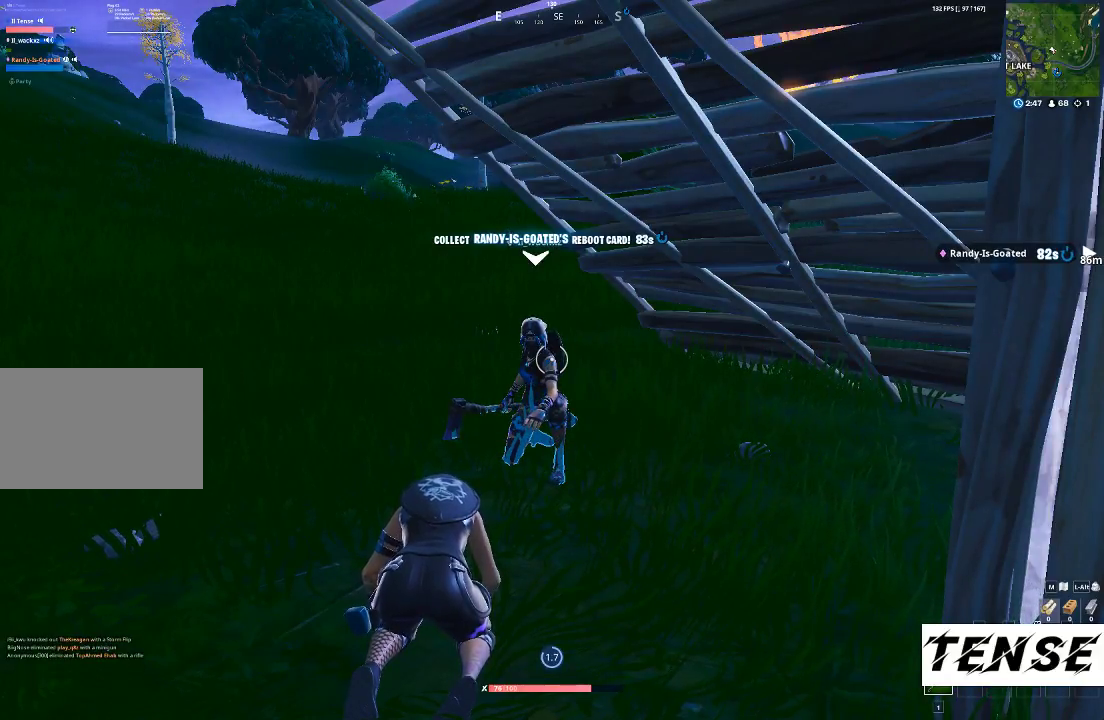
{"keys": [], "mouse": [], "events": [[33, "space", "down"], [33, "tab", "up"], [300, "space", "up"]]}
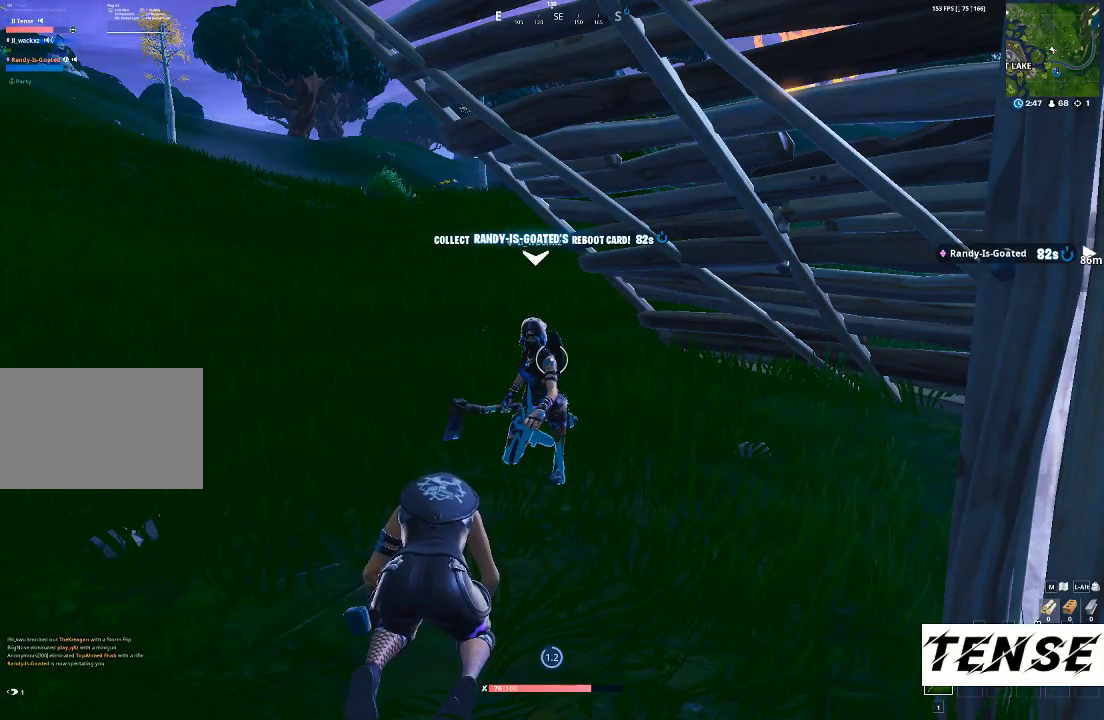
{"keys": [], "mouse": [], "events": []}
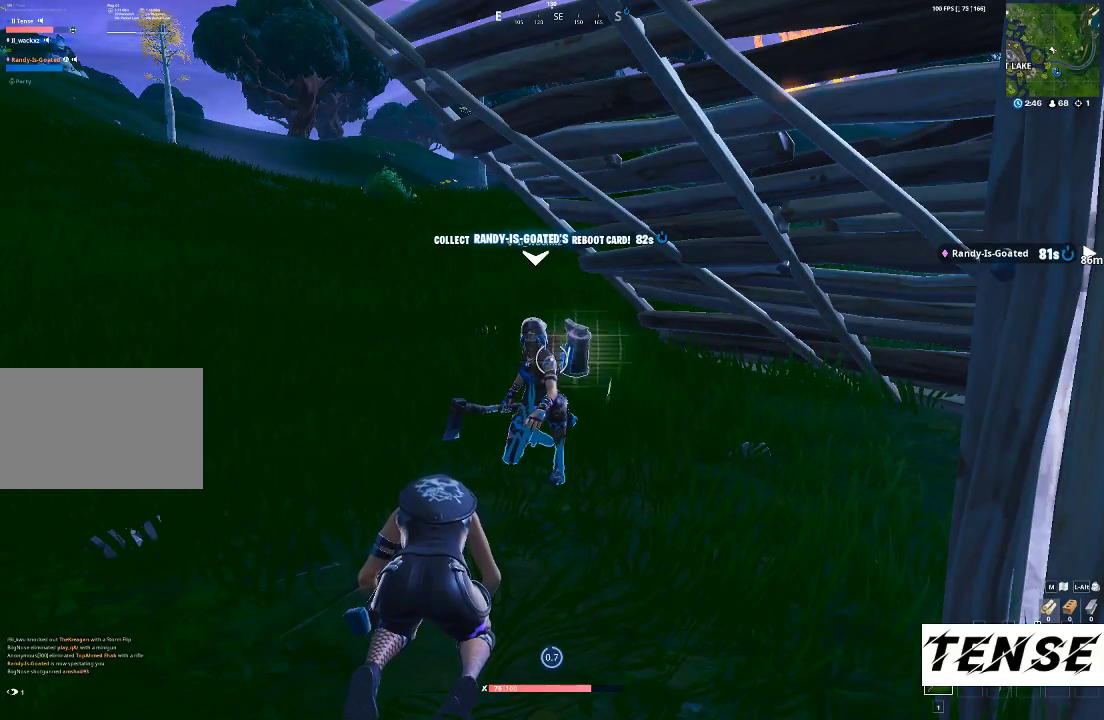
{"keys": [], "mouse": [], "events": []}
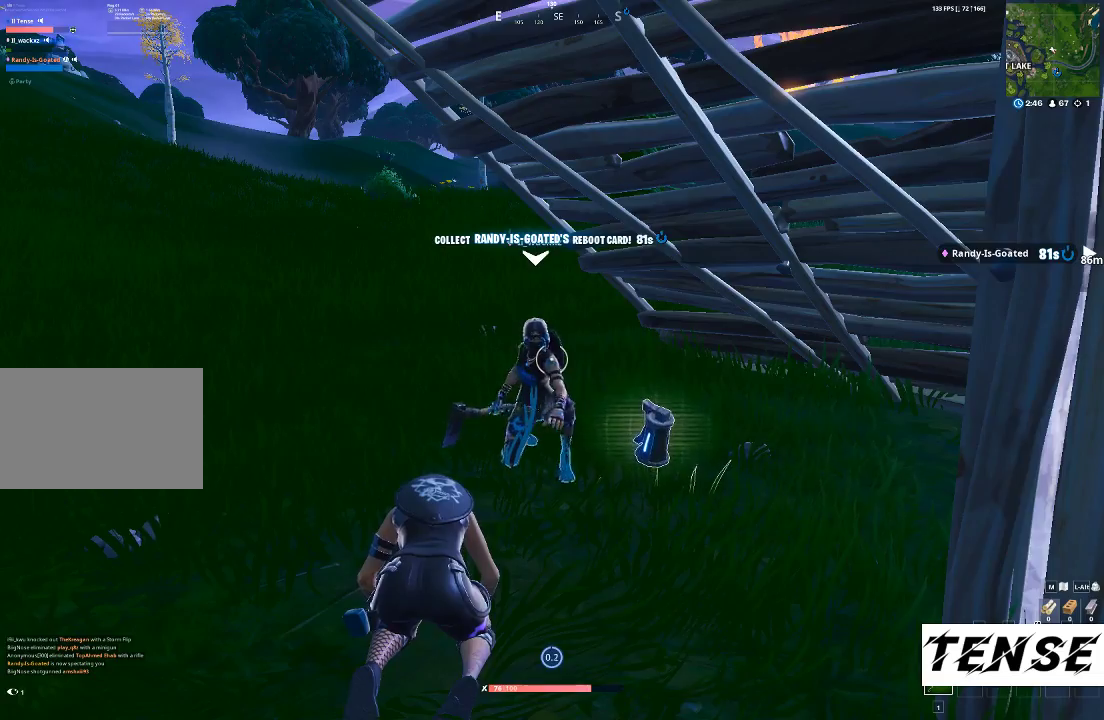
{"keys": [], "mouse": [], "events": []}
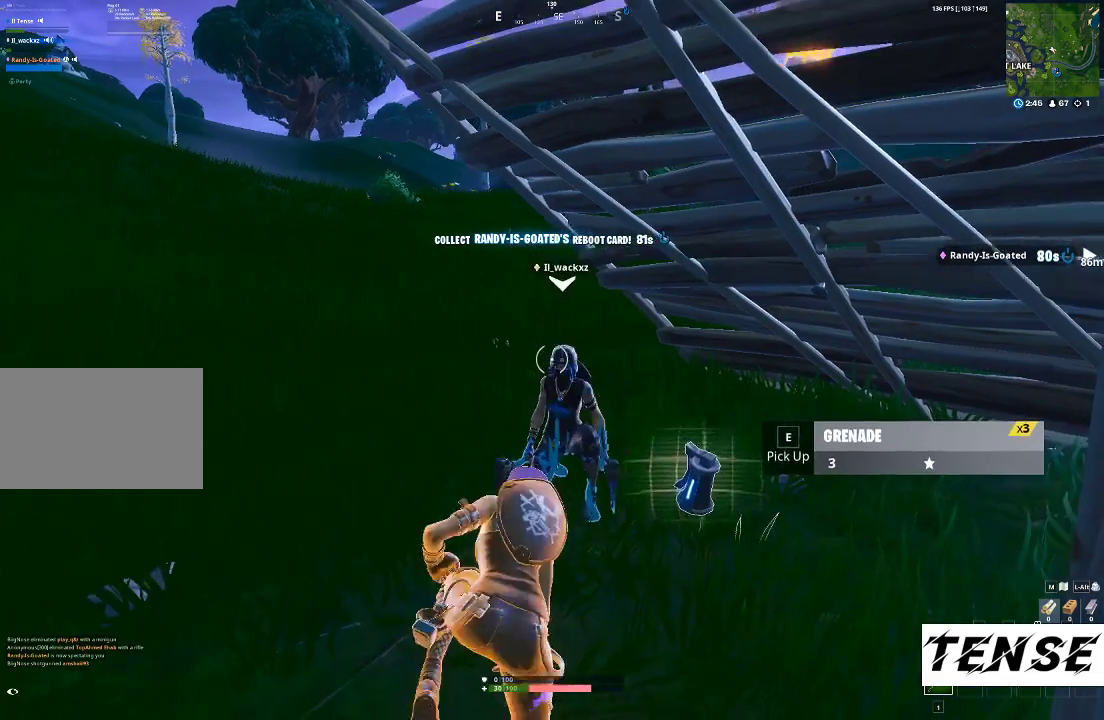
{"keys": [], "mouse": [], "events": []}
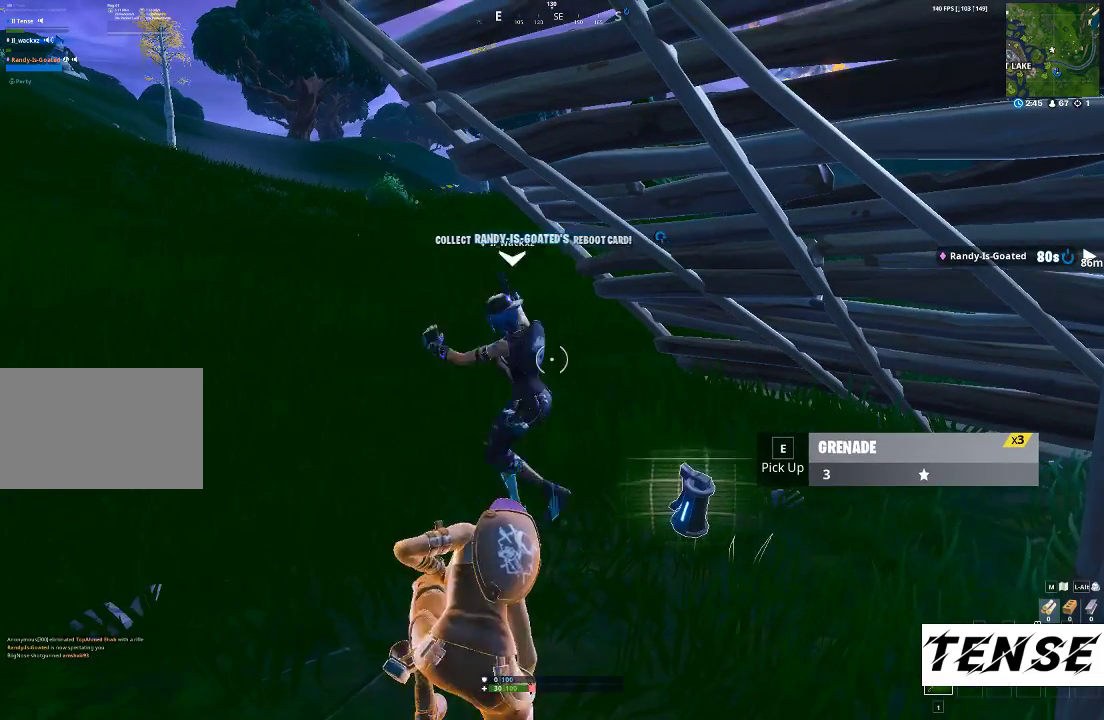
{"keys": ["space"], "mouse": [], "events": [[433, "space", "down"]]}
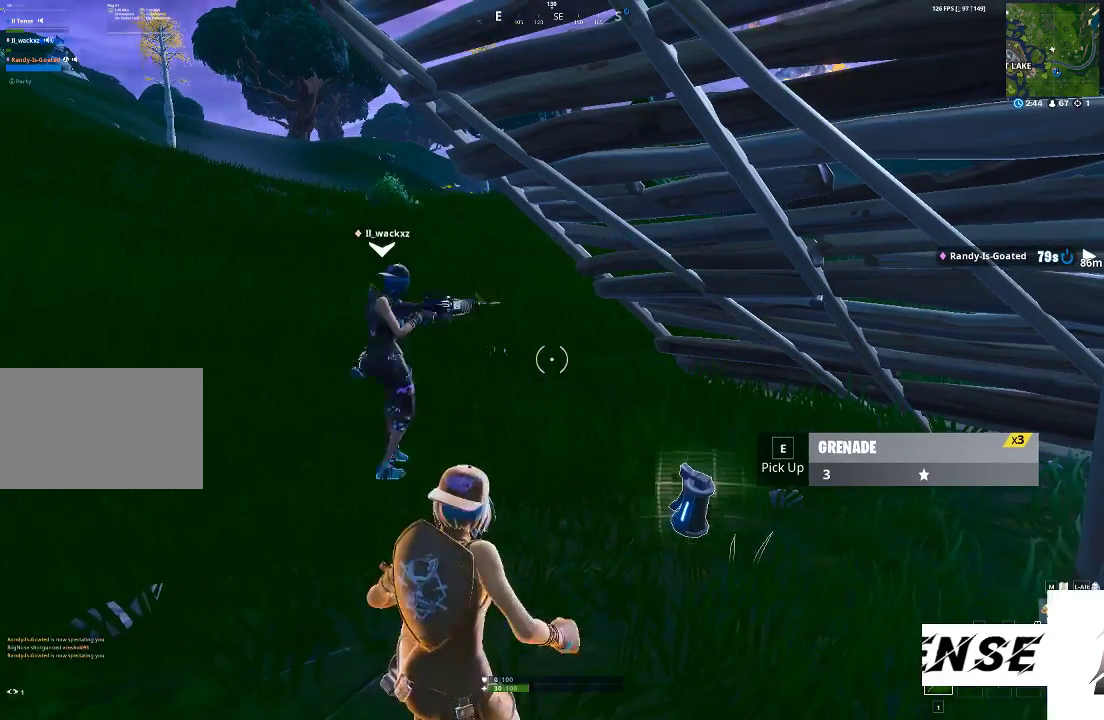
{"keys": ["alt"], "mouse": [], "events": [[67, "space", "up"], [200, "alt", "down"], [200, "tab", "down"], [333, "alt", "up"], [367, "alt", "down"], [367, "tab", "up"]]}
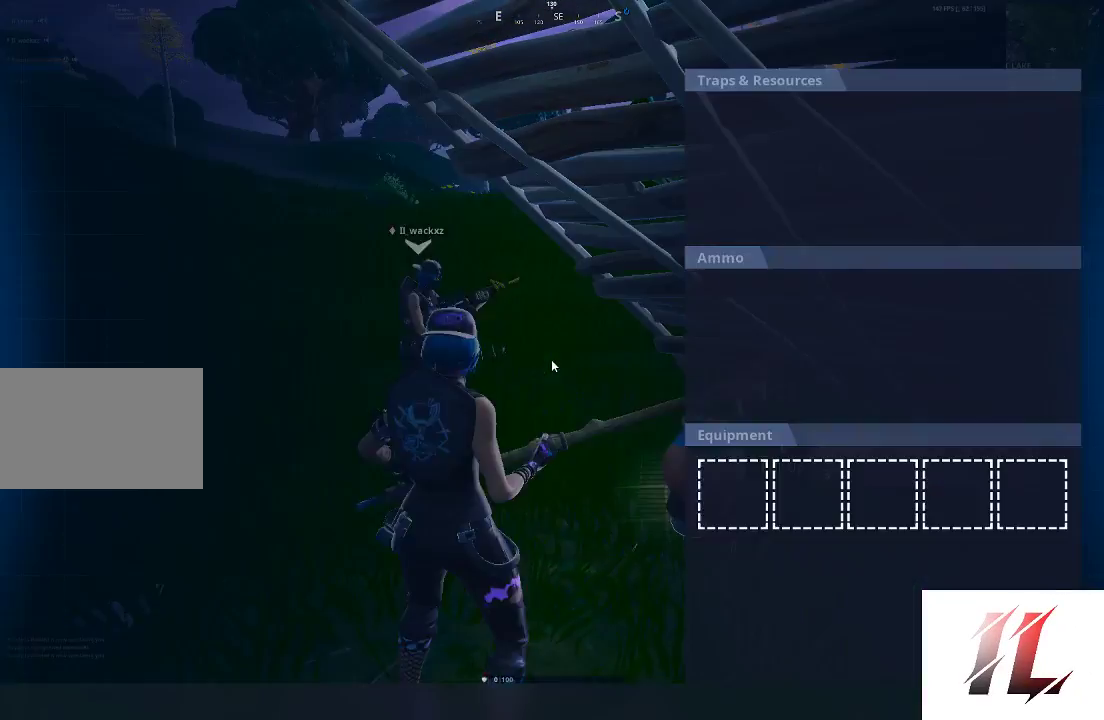
{"keys": [], "mouse": [], "events": [[33, "alt", "up"], [367, "alt", "down"], [467, "alt", "up"]]}
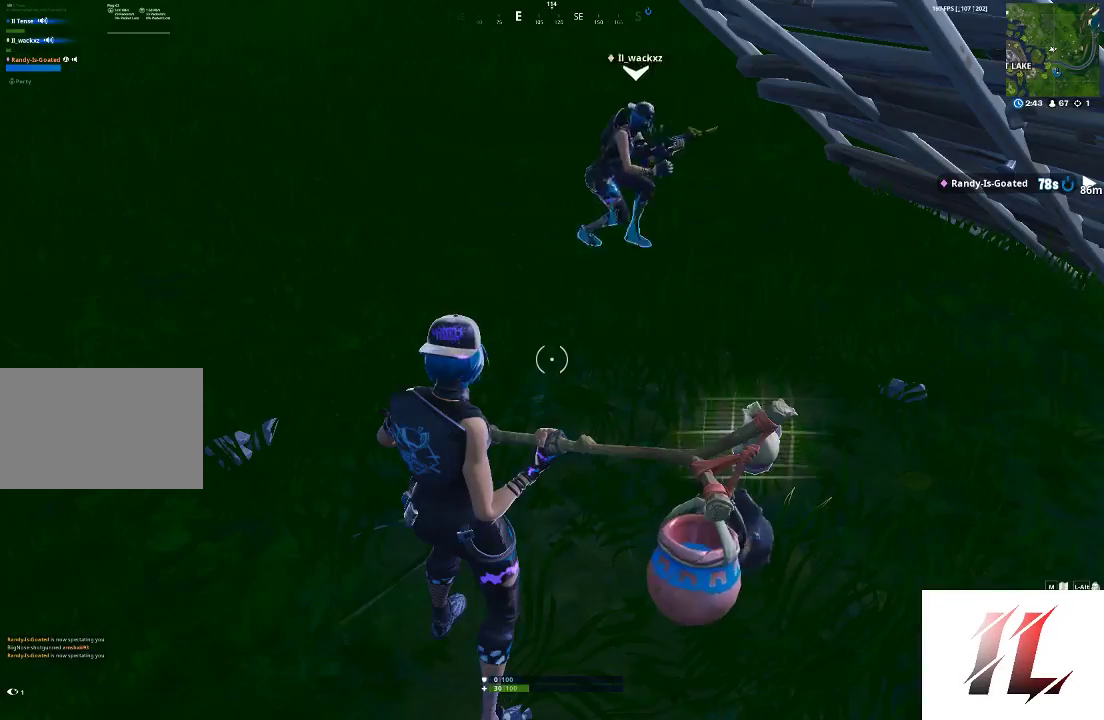
{"keys": [], "mouse": [], "events": [[100, "e", "down"], [200, "e", "up"], [333, "e", "down"], [433, "e", "up"]]}
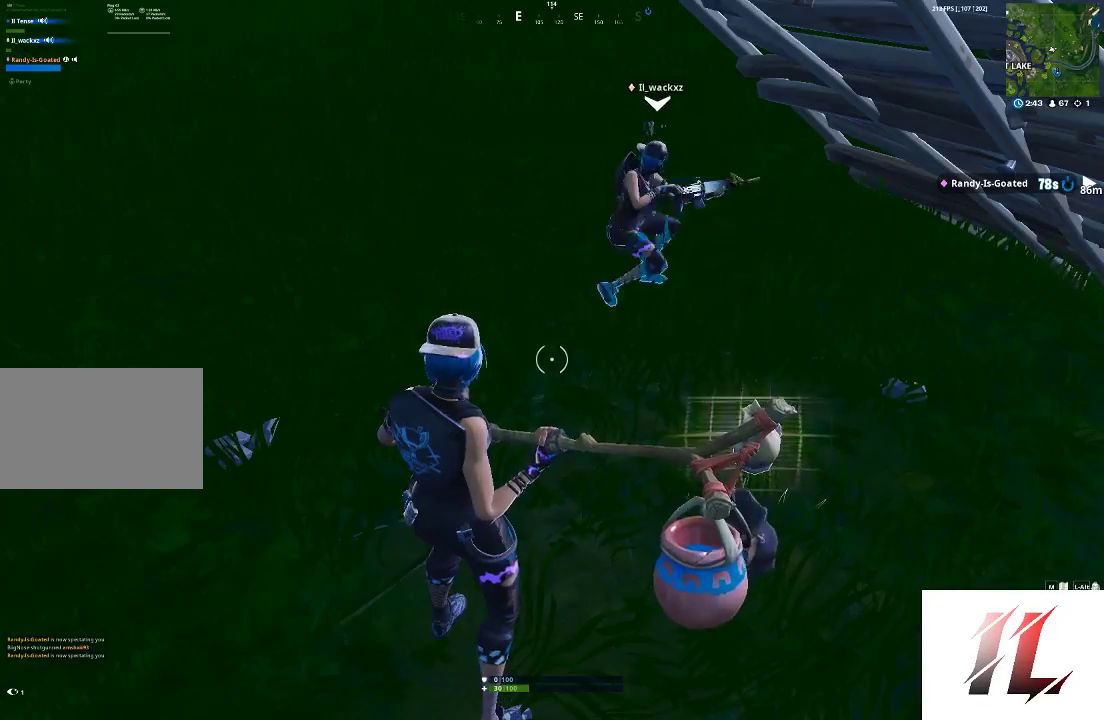
{"keys": ["a"], "mouse": [], "events": [[33, "e", "down"], [133, "a", "down"], [133, "e", "up"], [200, "e", "down"], [267, "e", "up"], [400, "e", "down"], [500, "e", "up"]]}
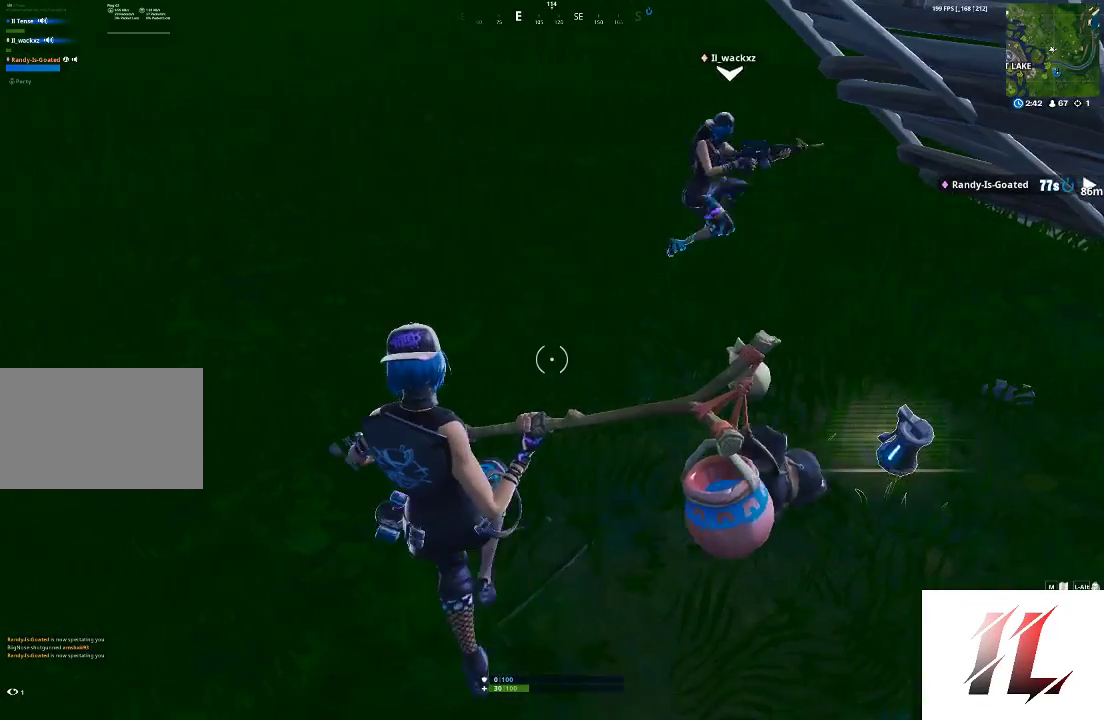
{"keys": [], "mouse": [], "events": [[67, "a", "up"], [67, "e", "down"], [167, "e", "up"]]}
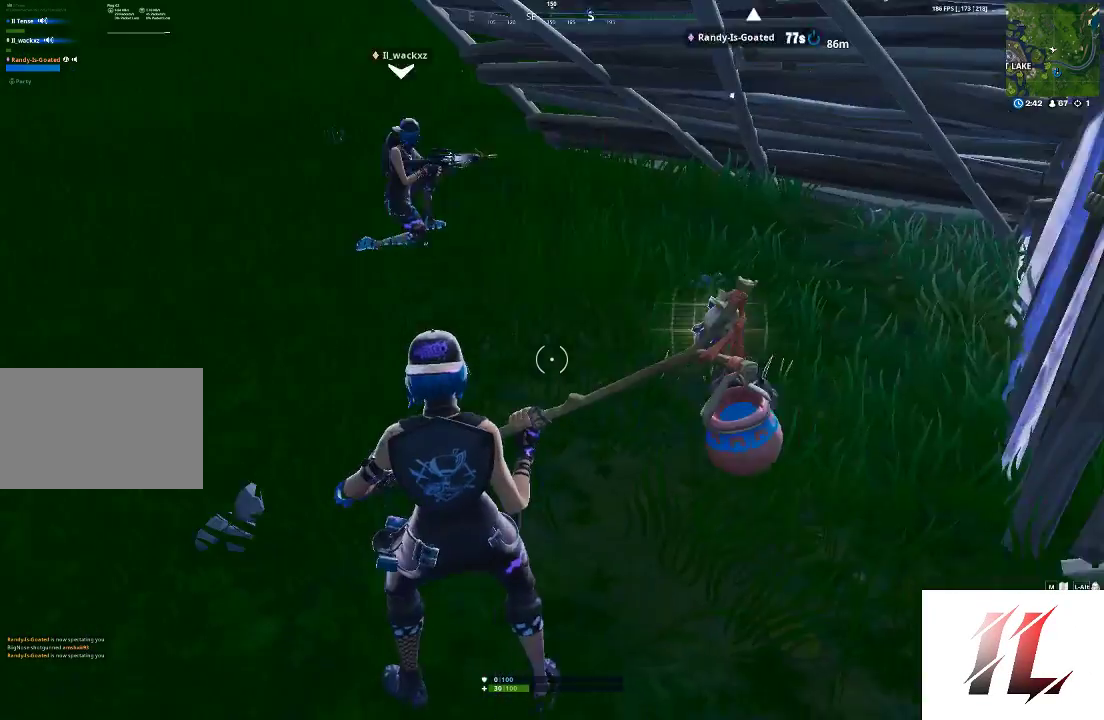
{"keys": ["a", "w"], "mouse": [], "events": [[100, "e", "down"], [233, "e", "up"], [300, "e", "down"], [433, "a", "down"], [433, "e", "up"], [433, "w", "down"]]}
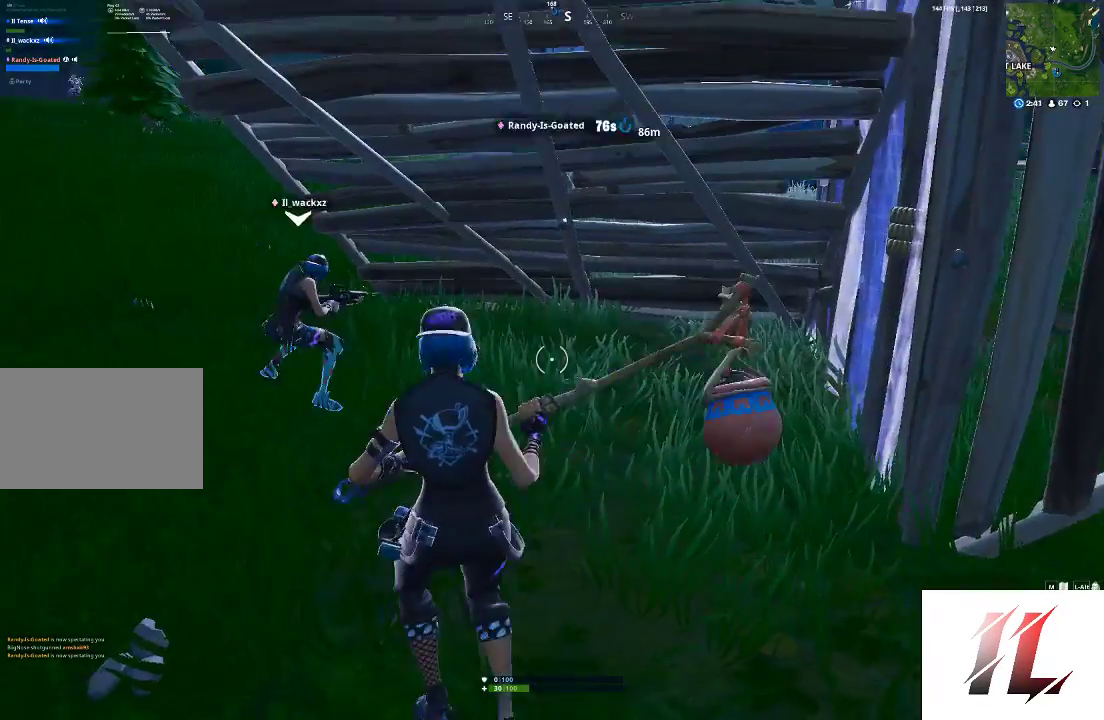
{"keys": ["f", "shift", "w"], "mouse": [], "events": [[33, "e", "down"], [200, "e", "up"], [200, "shift", "down"], [367, "a", "up"], [433, "f", "down"]]}
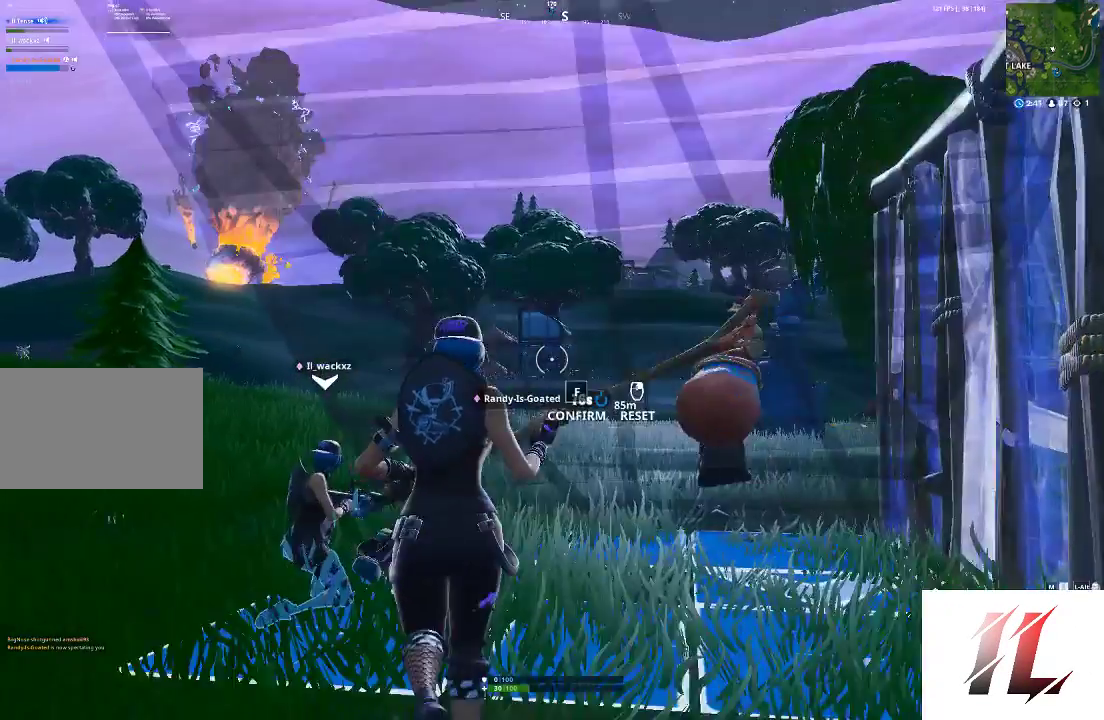
{"keys": [], "mouse": [], "events": [[33, "f", "up"], [33, "shift", "up"], [100, "w", "up"], [167, "d", "down"], [367, "d", "up"]]}
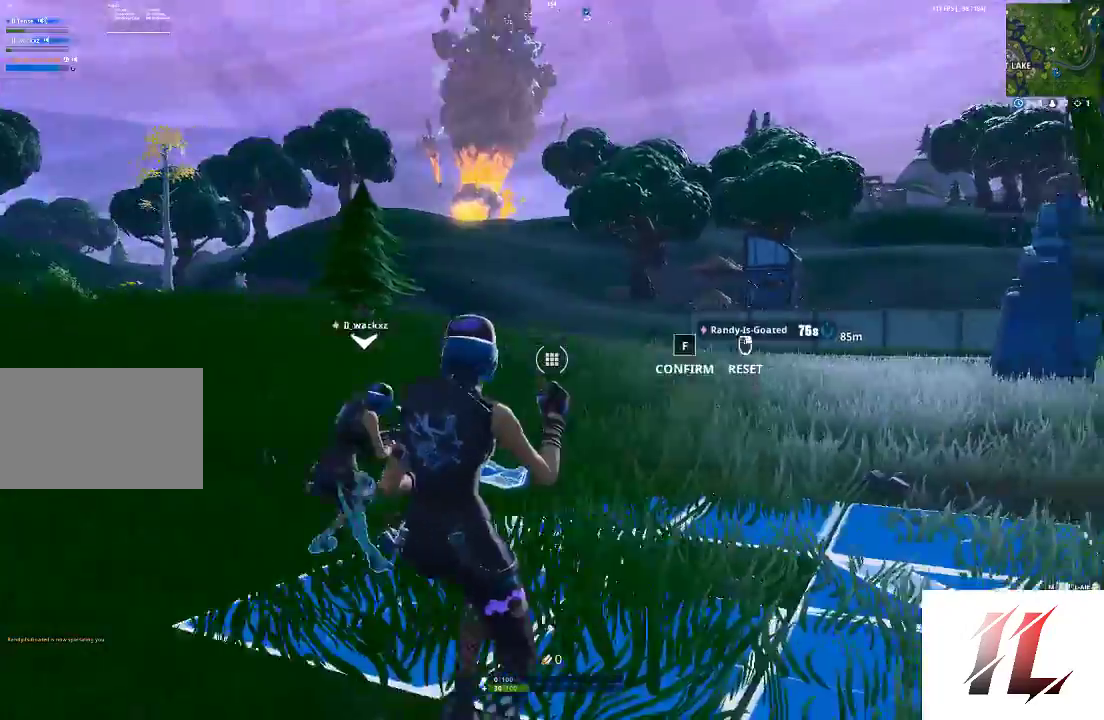
{"keys": ["w"], "mouse": [], "events": [[67, "d", "down"], [433, "mouse_left", "down"], [433, "w", "down"], [467, "d", "up"], [500, "mouse_left", "up"]]}